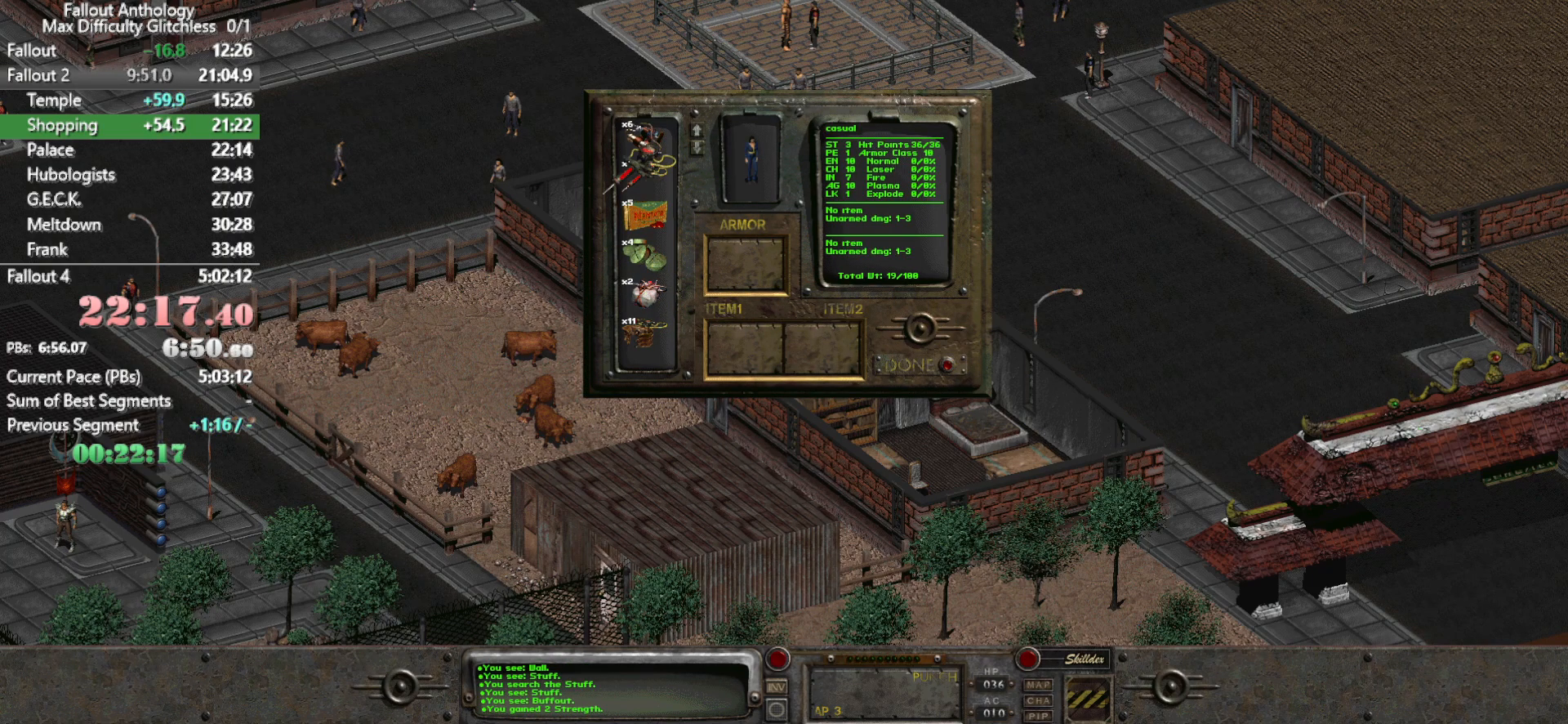
Gameplay with keyboard and mouse; each line is a JSON object with the keys and mouse buttons held at the frame after it. "events" lists presses ("down") and releases ("up") of "1", "2", "3", "4", "5", "a", "alt", "c", "caps_lock", "ctrl", "d", "down", "e", "f", "g", "left", "q", "r", "return", "right", "s", "shift", "space", "t", "tab", "up", "v", "w", "x", "z", "mouse_left", "mouse_right", "mouse_mb4" and "mouse_mb5" between this image and that frame as [ms after this image, input, new state], when the widget could be followed in between. "mouse_left", "mouse_right", "mouse_mb4", "mouse_mb5" = the "left", "right", "mb4", "mb5" buttons of the "mouse" list. No other keys are recorded. Not read: mouse_move mouse_wheel_down mouse_wheel_up.
{"keys": [], "mouse": [], "events": [[50, "mouse_left", "up"]]}
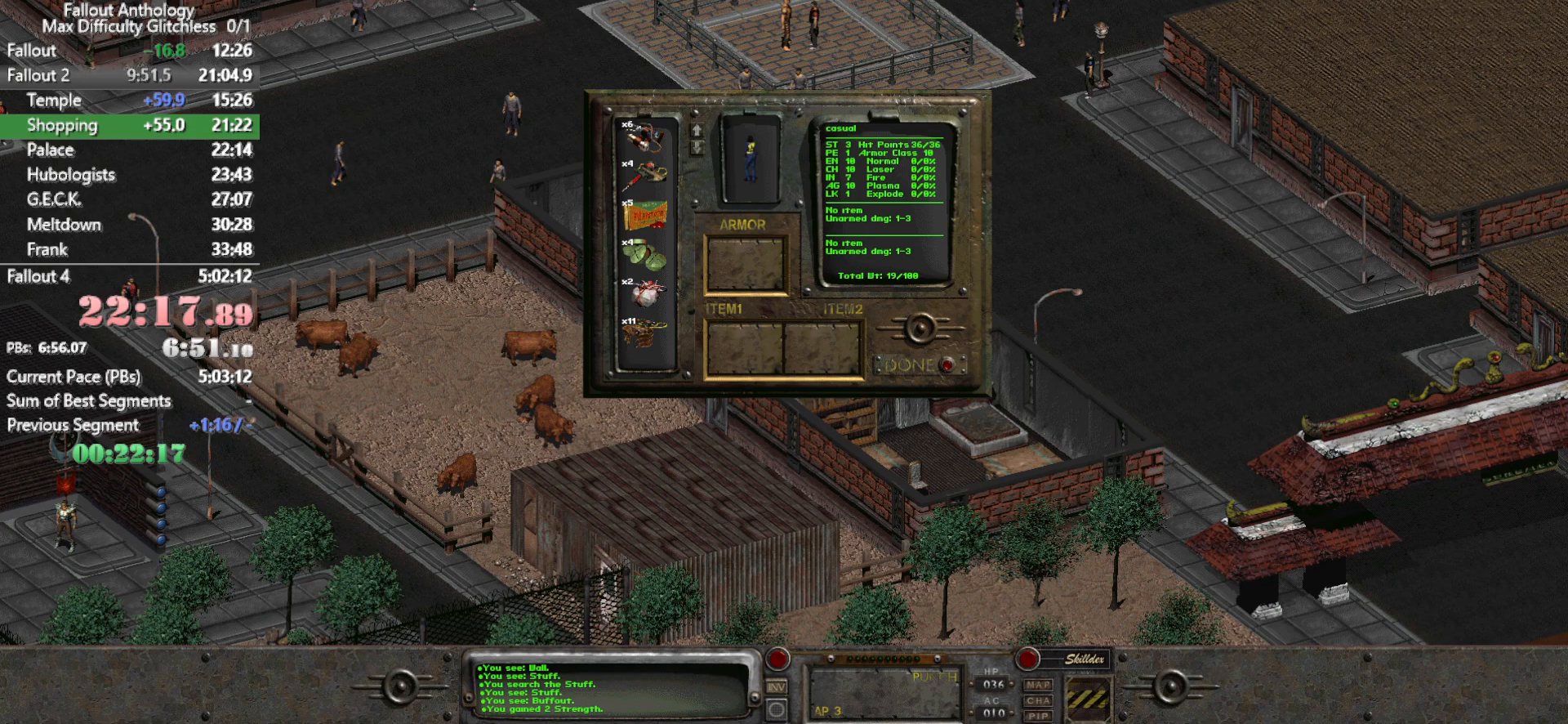
{"keys": [], "mouse": ["left"], "events": [[167, "mouse_left", "down"]]}
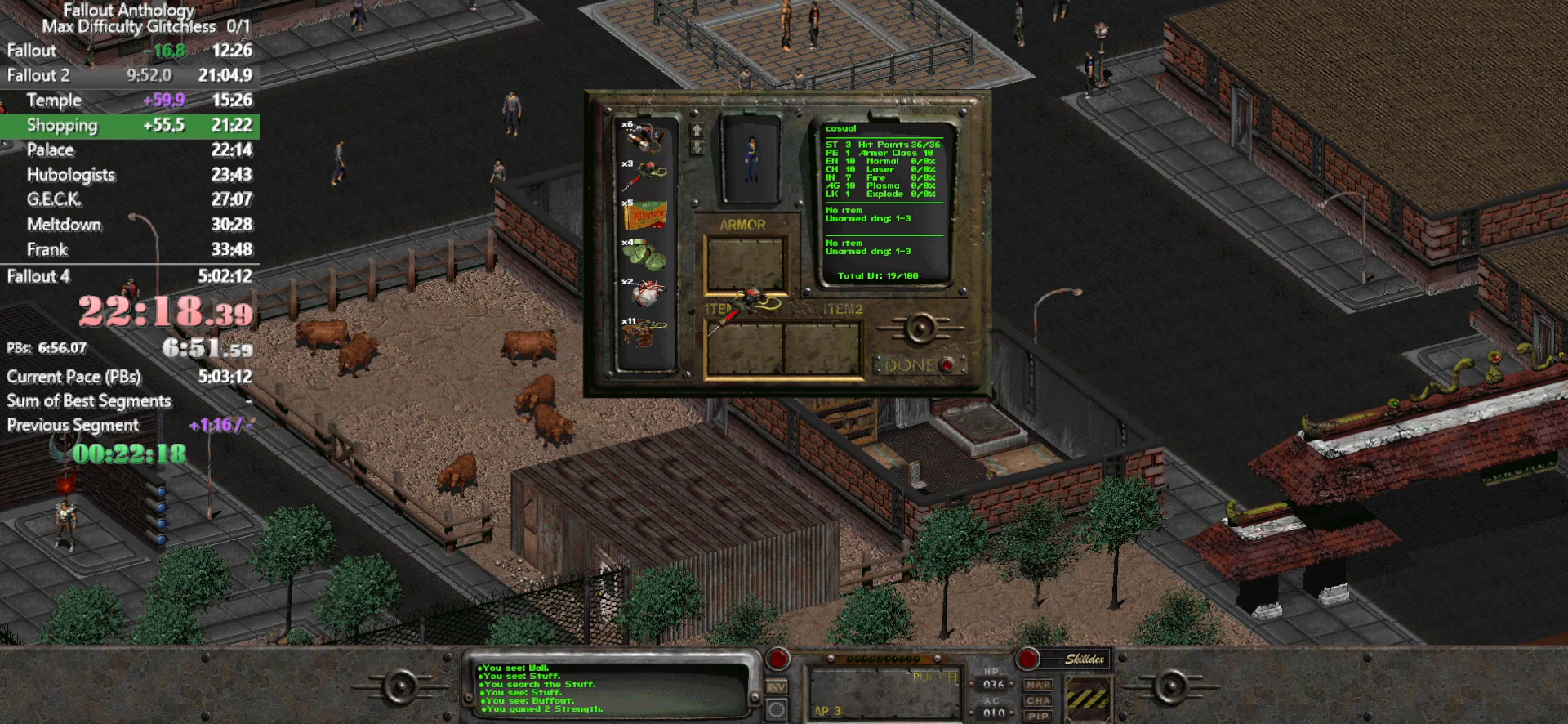
{"keys": [], "mouse": [], "events": [[233, "mouse_left", "up"]]}
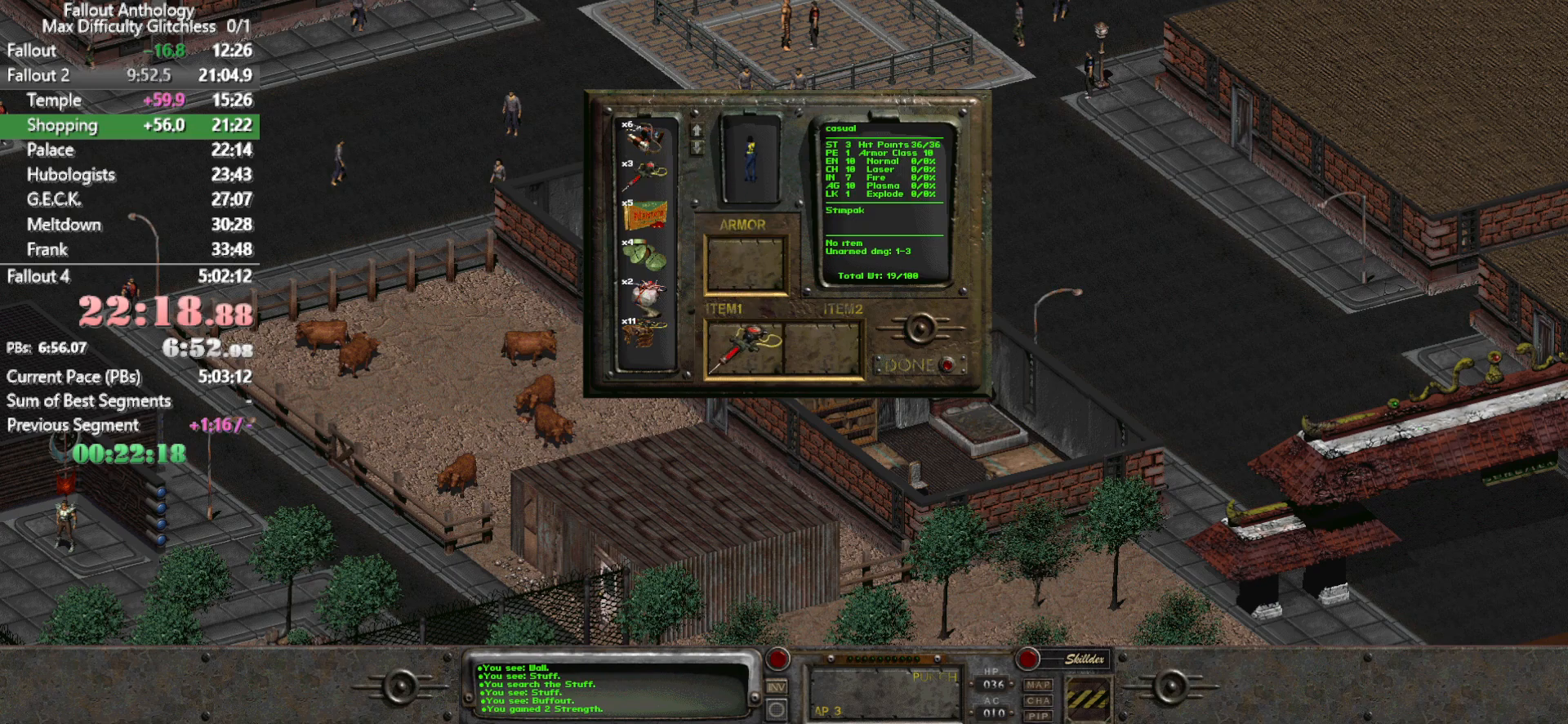
{"keys": [], "mouse": [], "events": []}
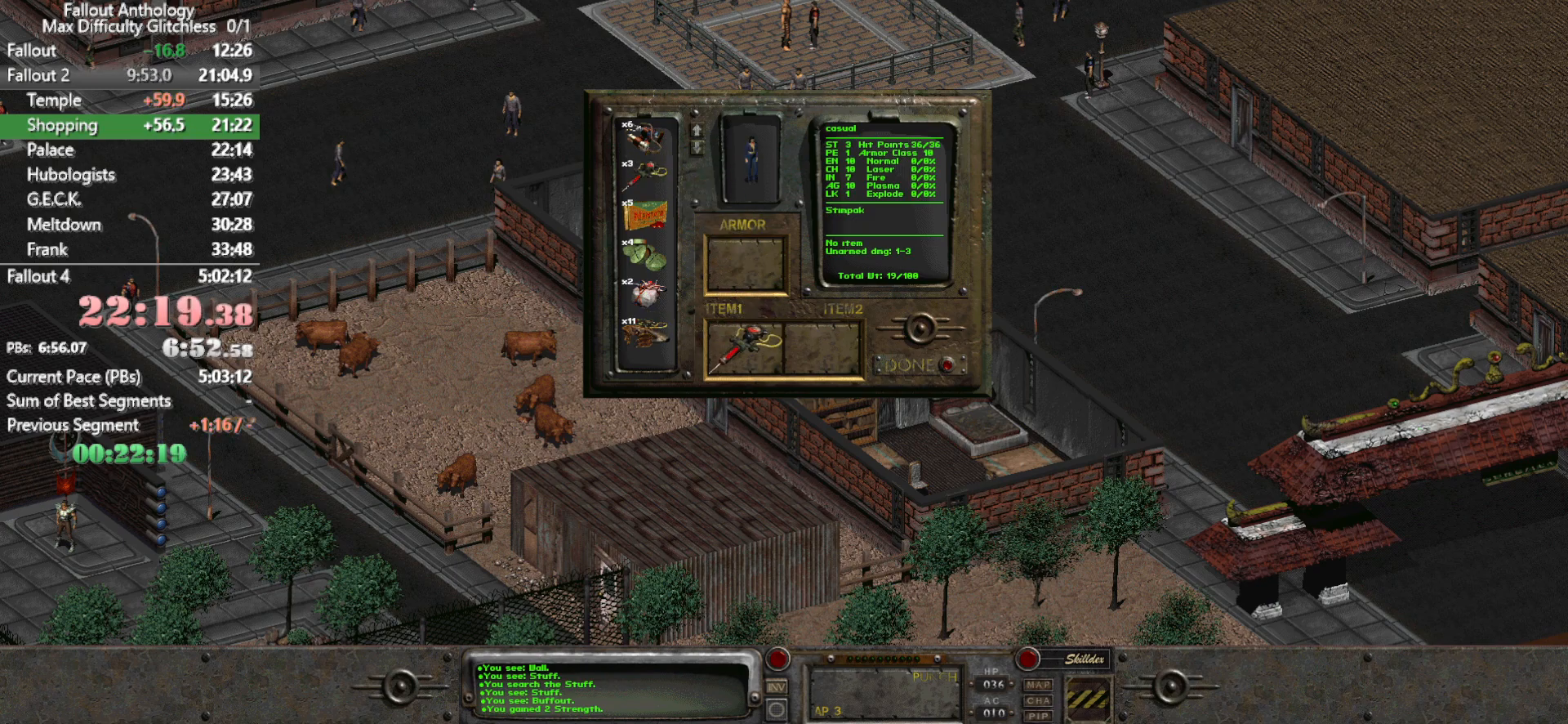
{"keys": [], "mouse": [], "events": [[17, "mouse_left", "down"], [400, "mouse_left", "up"]]}
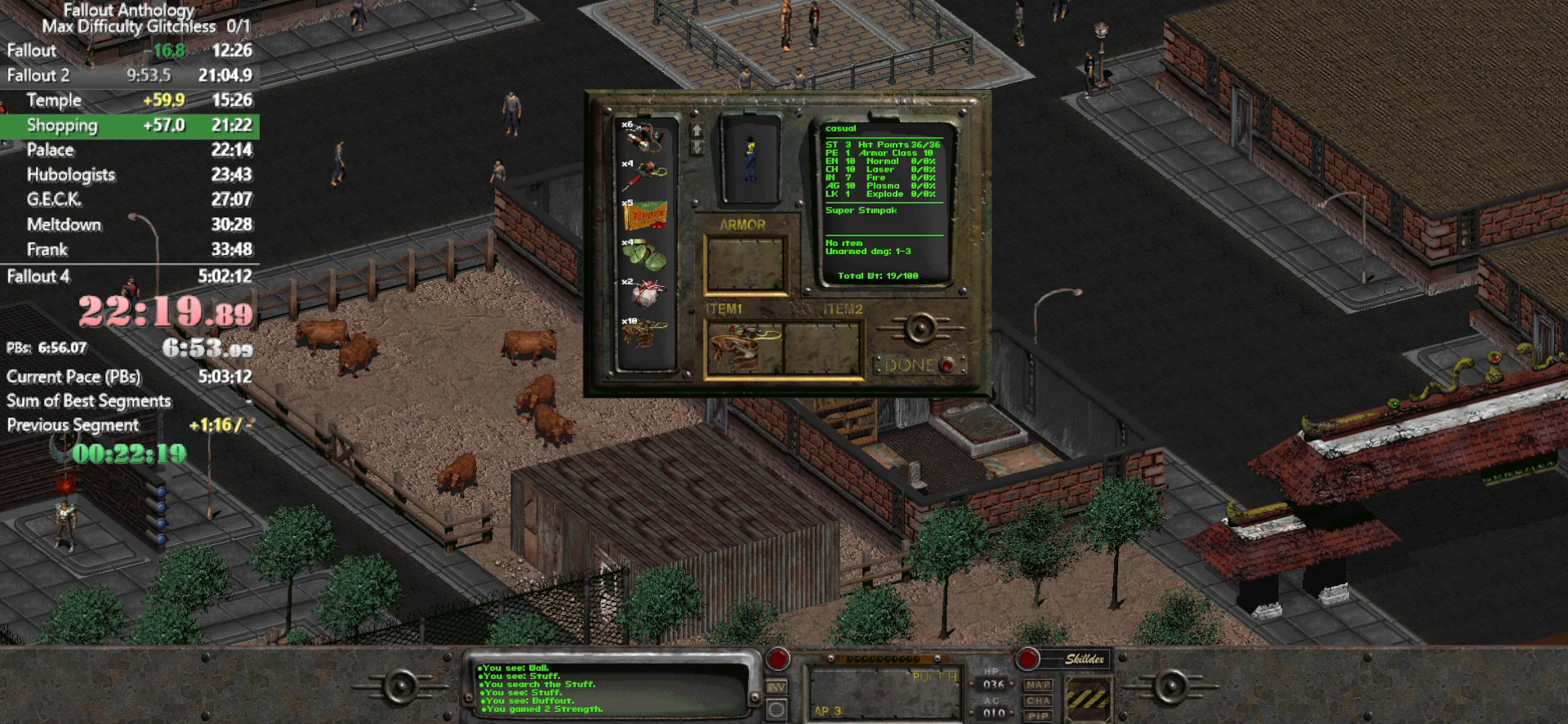
{"keys": [], "mouse": [], "events": []}
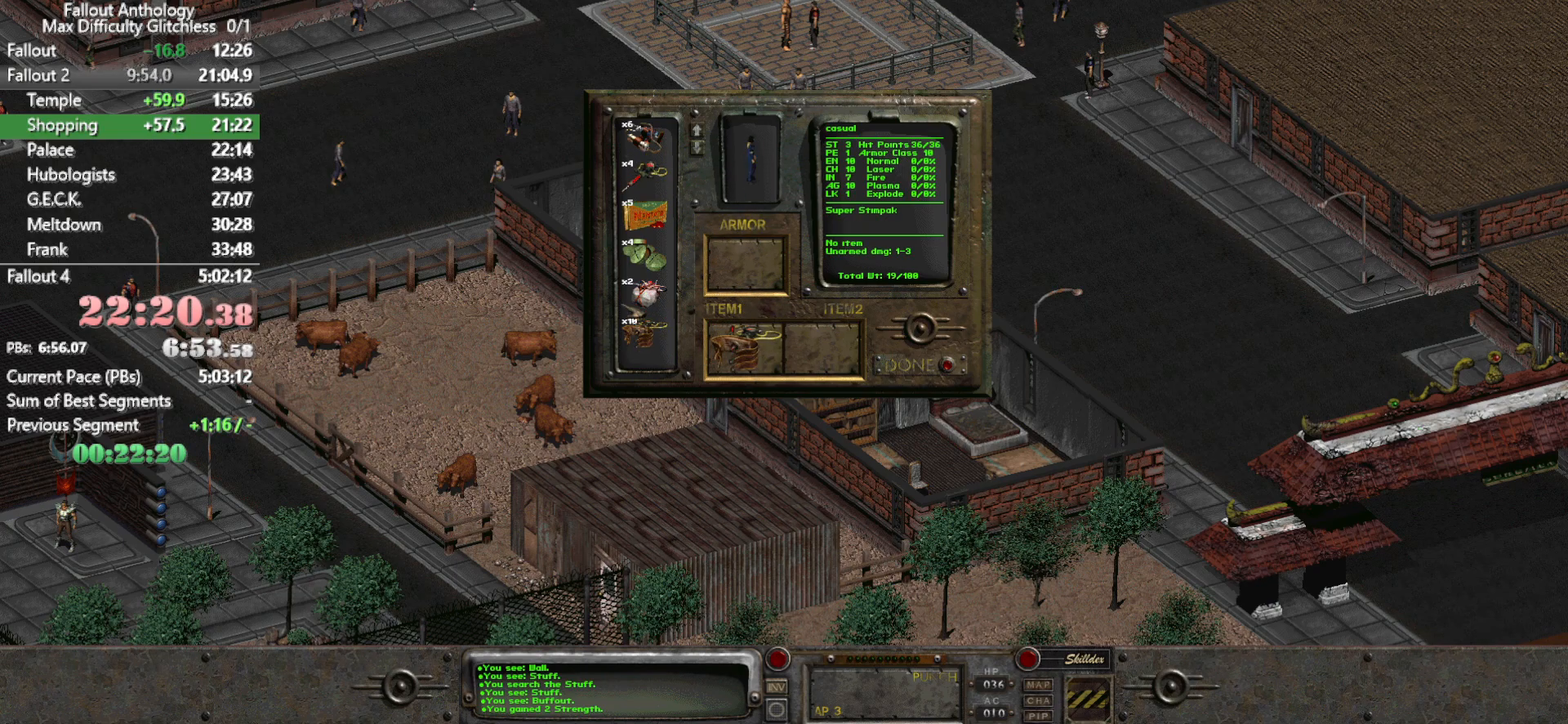
{"keys": [], "mouse": [], "events": []}
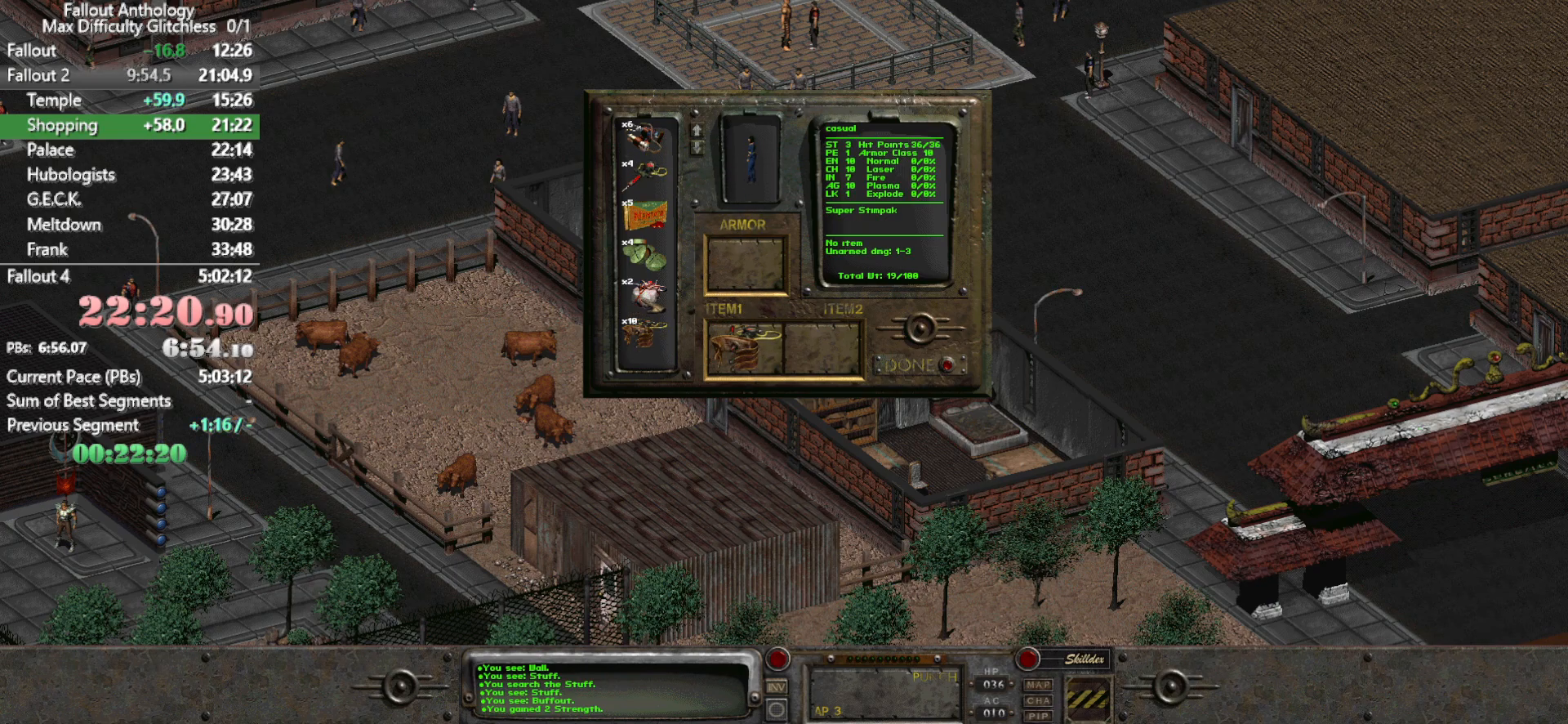
{"keys": [], "mouse": [], "events": []}
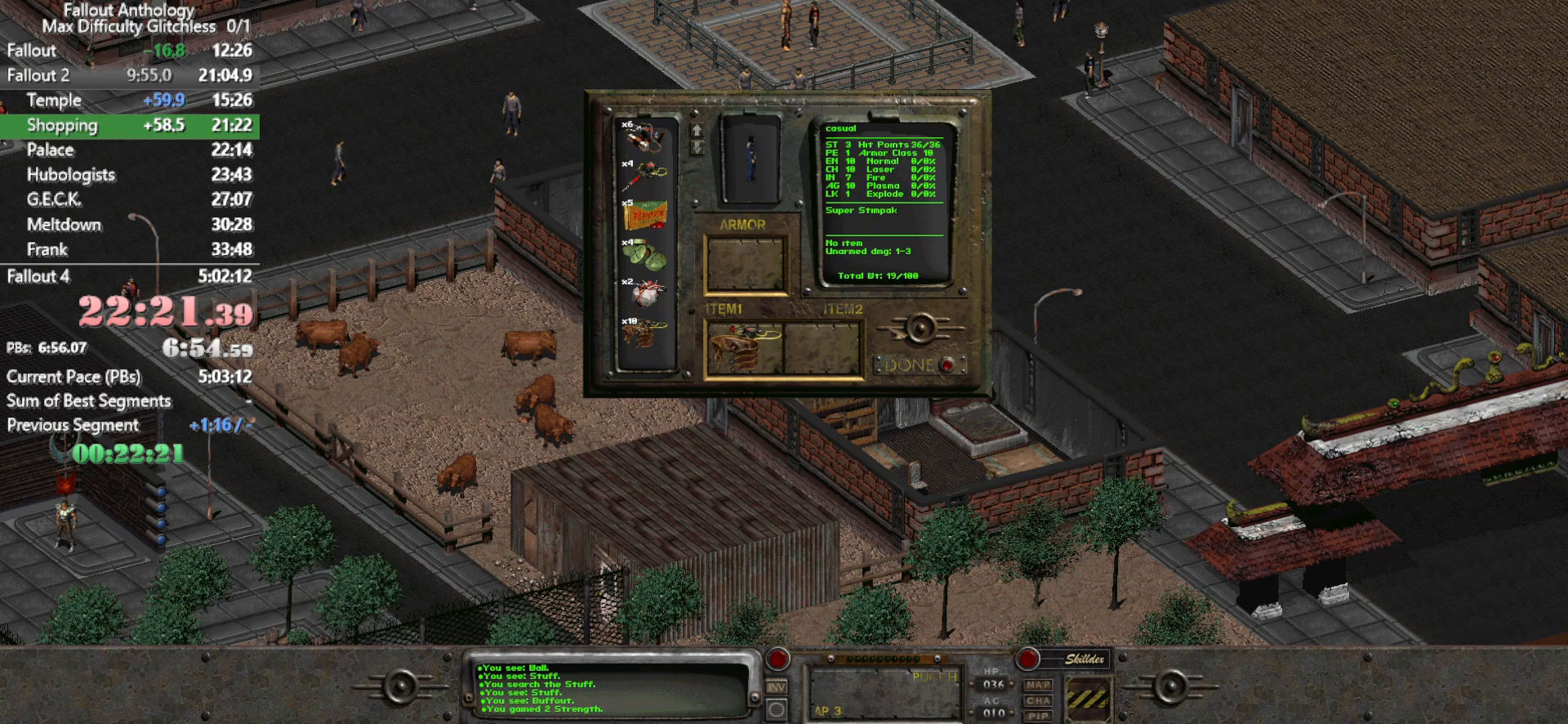
{"keys": [], "mouse": ["left"], "events": [[500, "mouse_left", "down"]]}
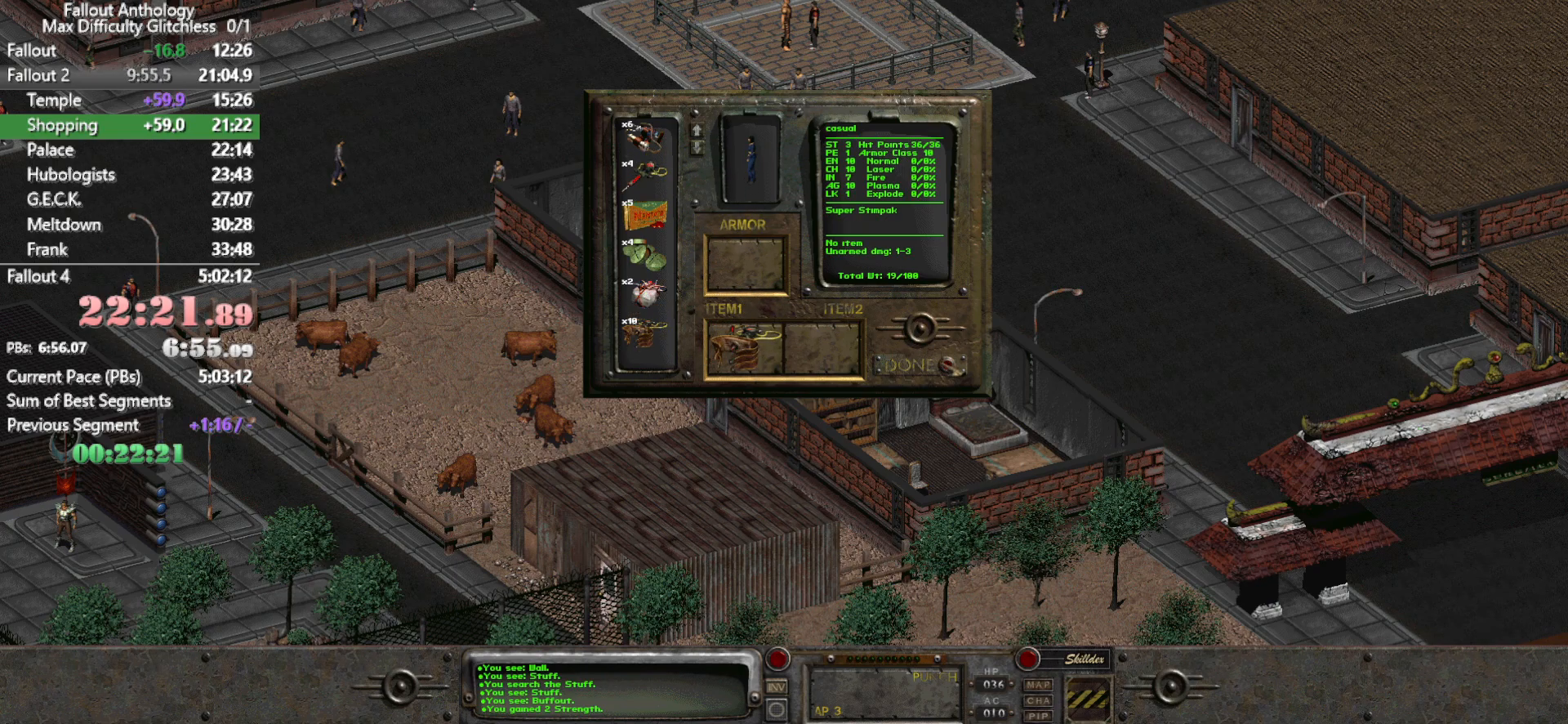
{"keys": [], "mouse": ["left"], "events": []}
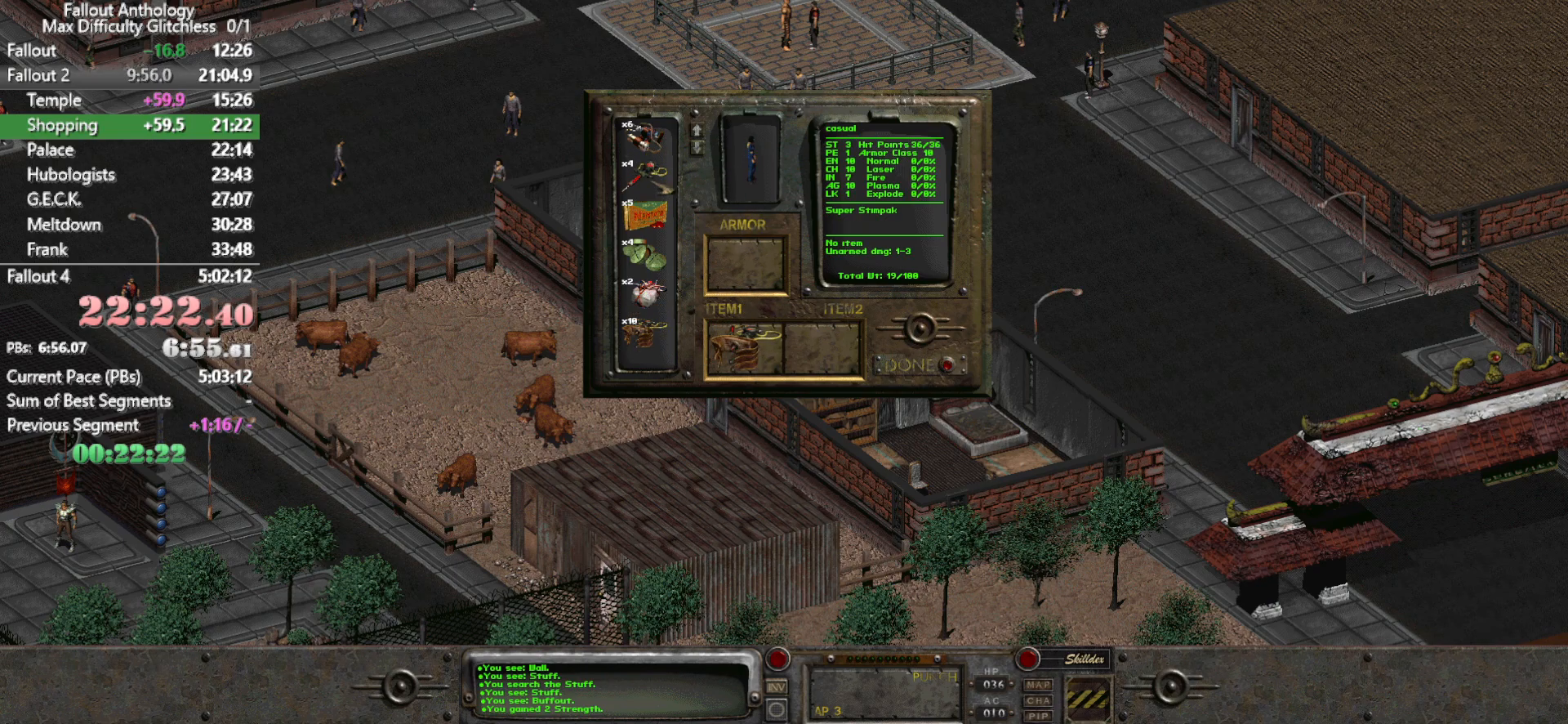
{"keys": [], "mouse": ["left"], "events": [[17, "mouse_left", "up"], [483, "mouse_left", "down"]]}
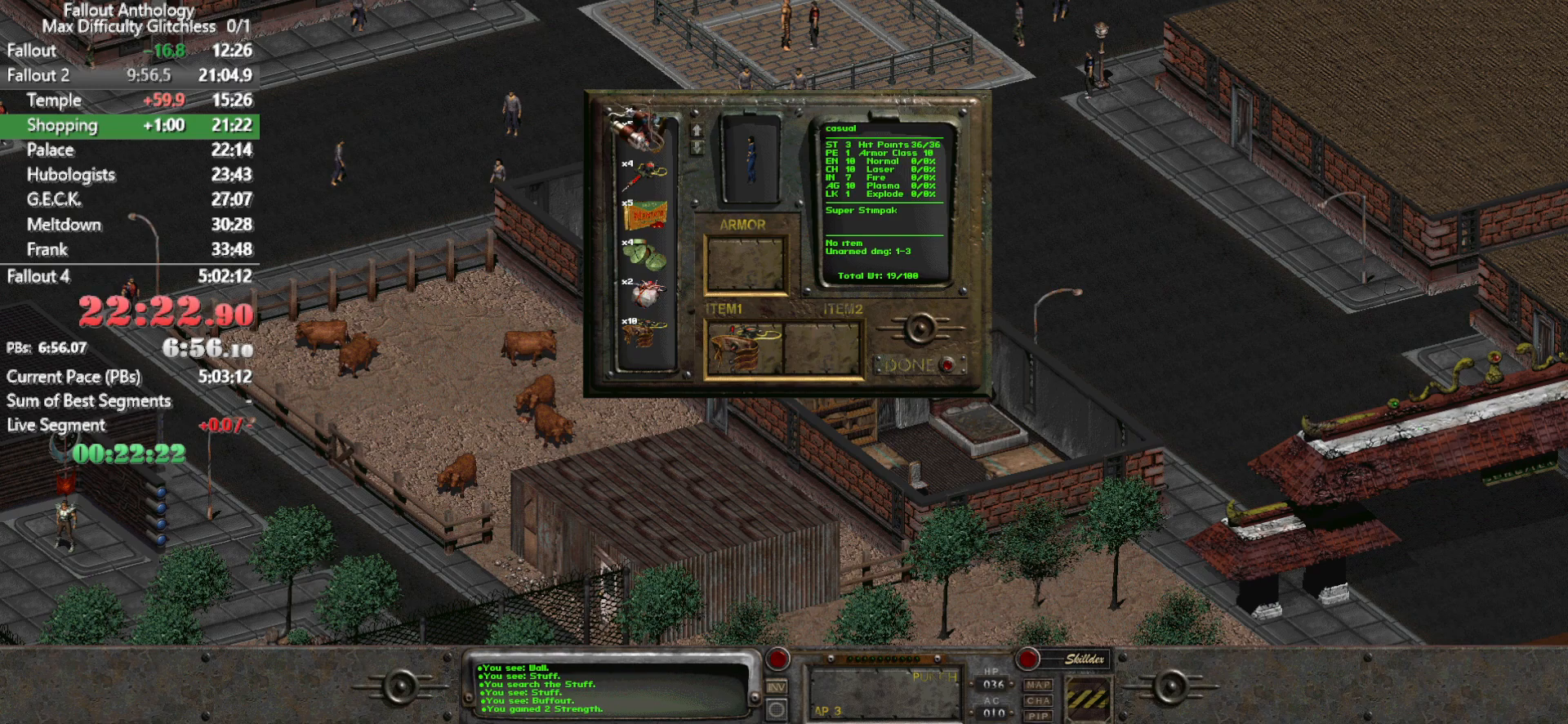
{"keys": [], "mouse": [], "events": [[133, "mouse_left", "up"], [417, "mouse_right", "down"], [450, "mouse_right", "up"]]}
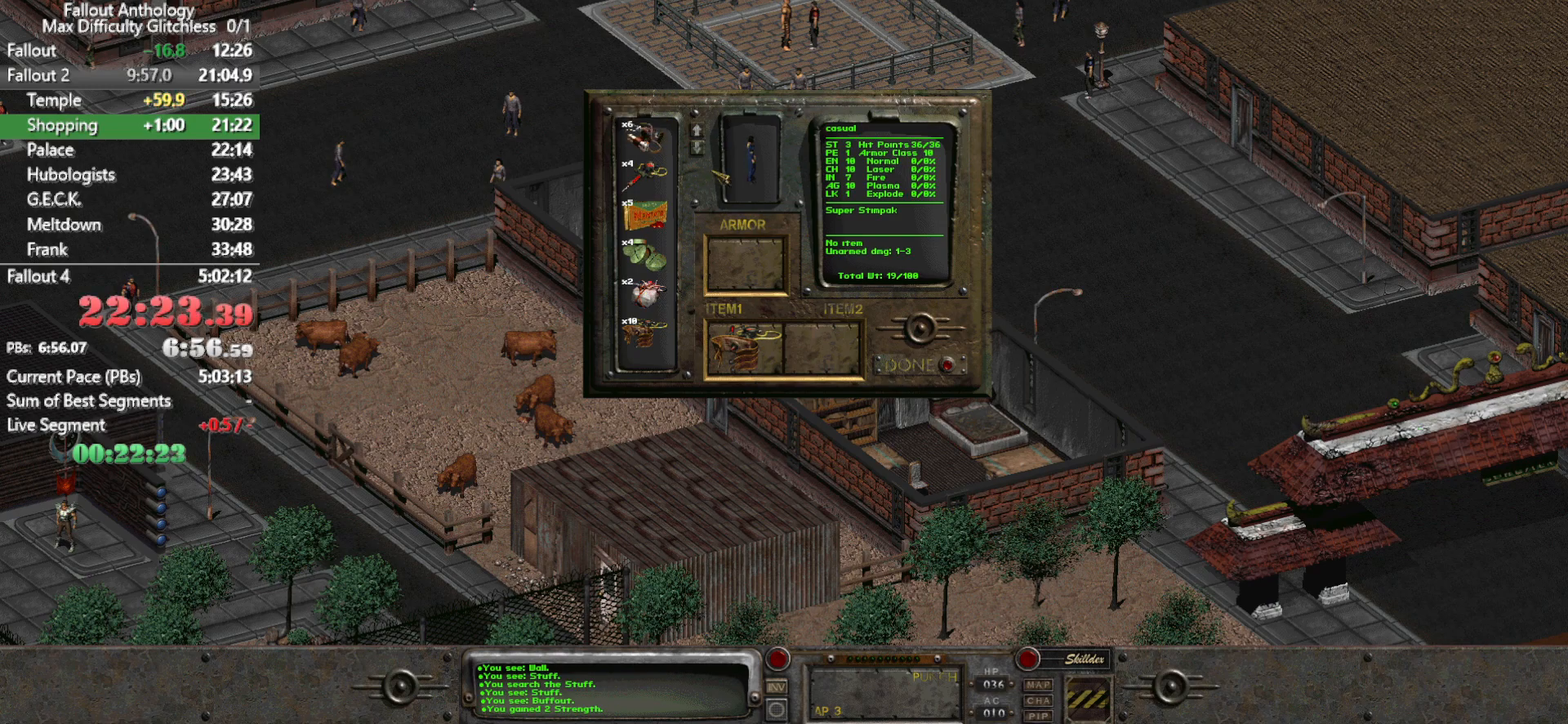
{"keys": [], "mouse": [], "events": []}
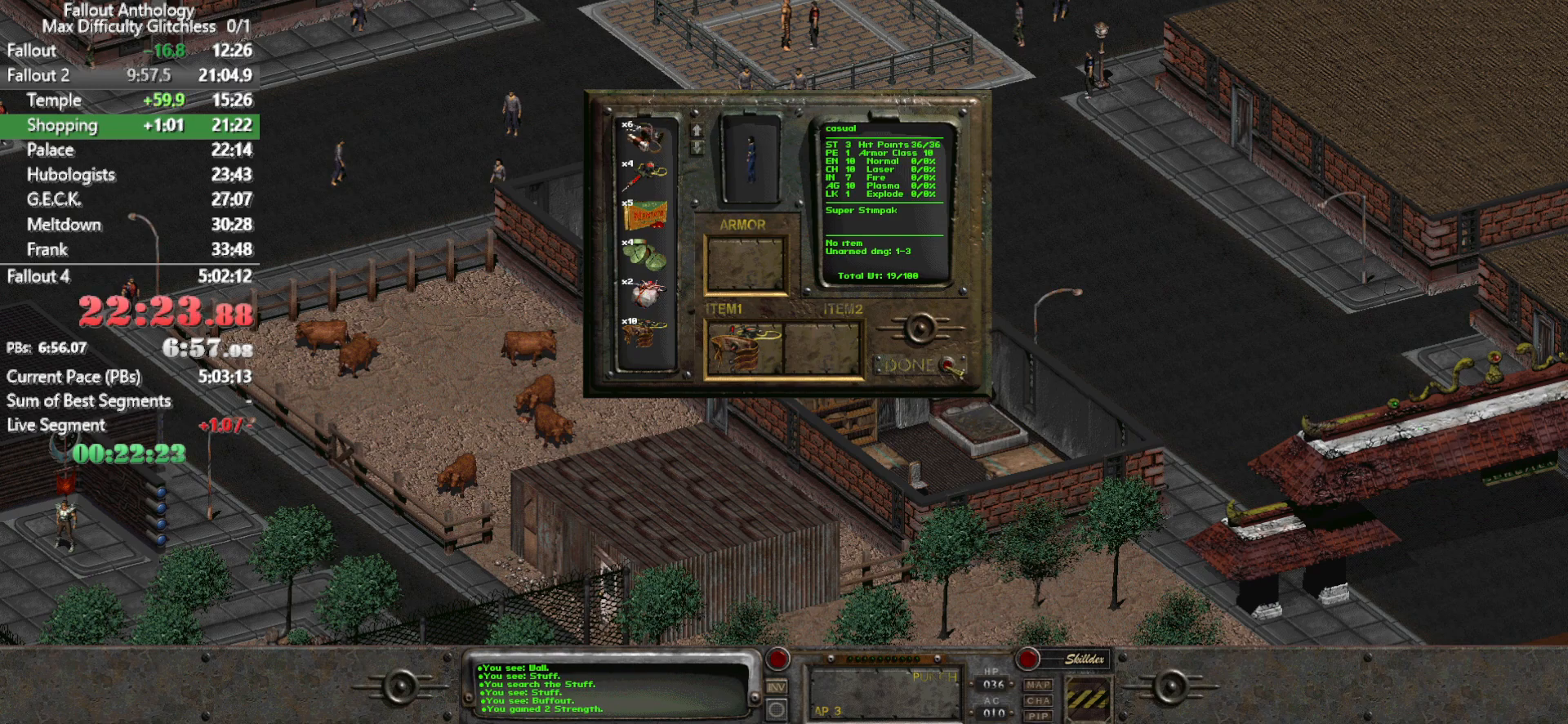
{"keys": [], "mouse": [], "events": [[17, "mouse_left", "down"], [67, "mouse_left", "up"]]}
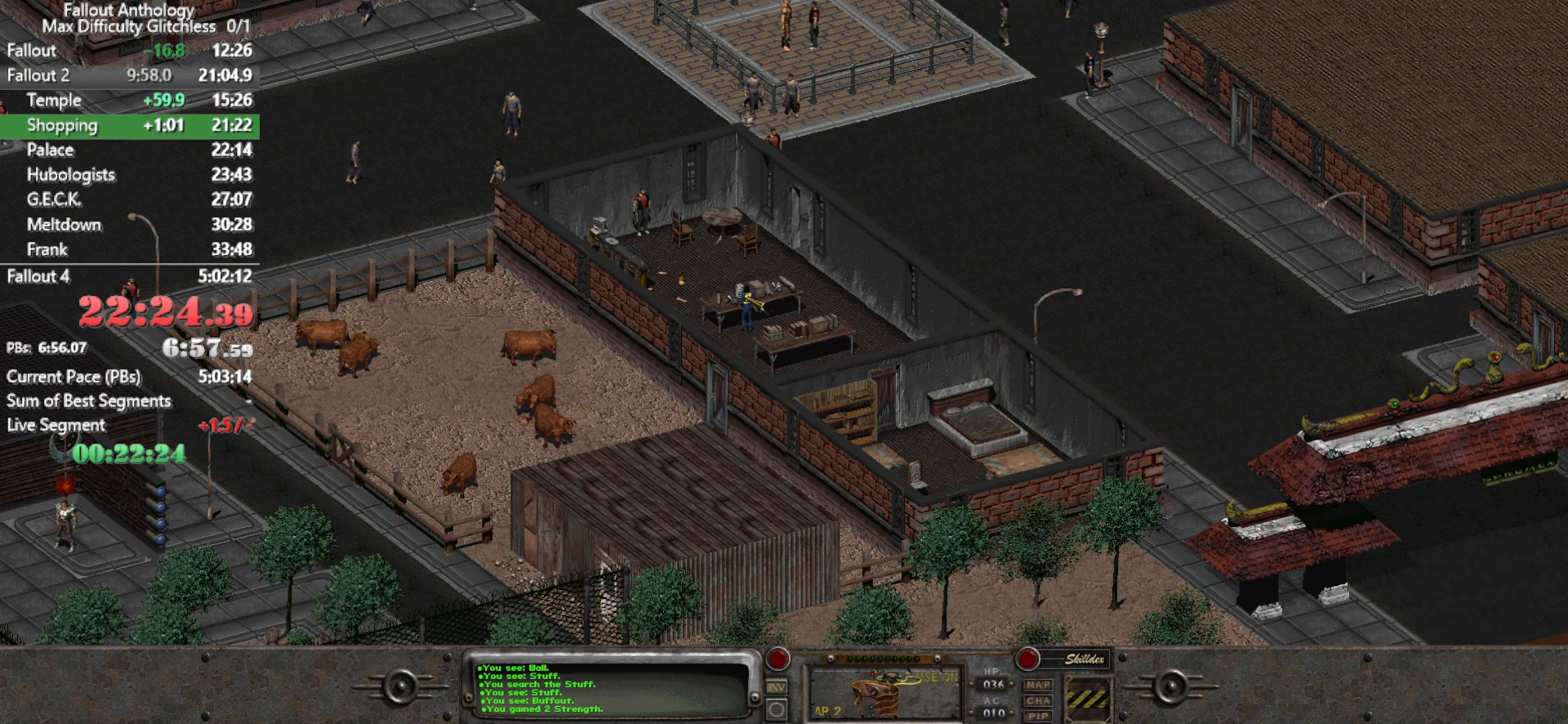
{"keys": [], "mouse": [], "events": [[83, "mouse_left", "down"], [217, "mouse_left", "up"]]}
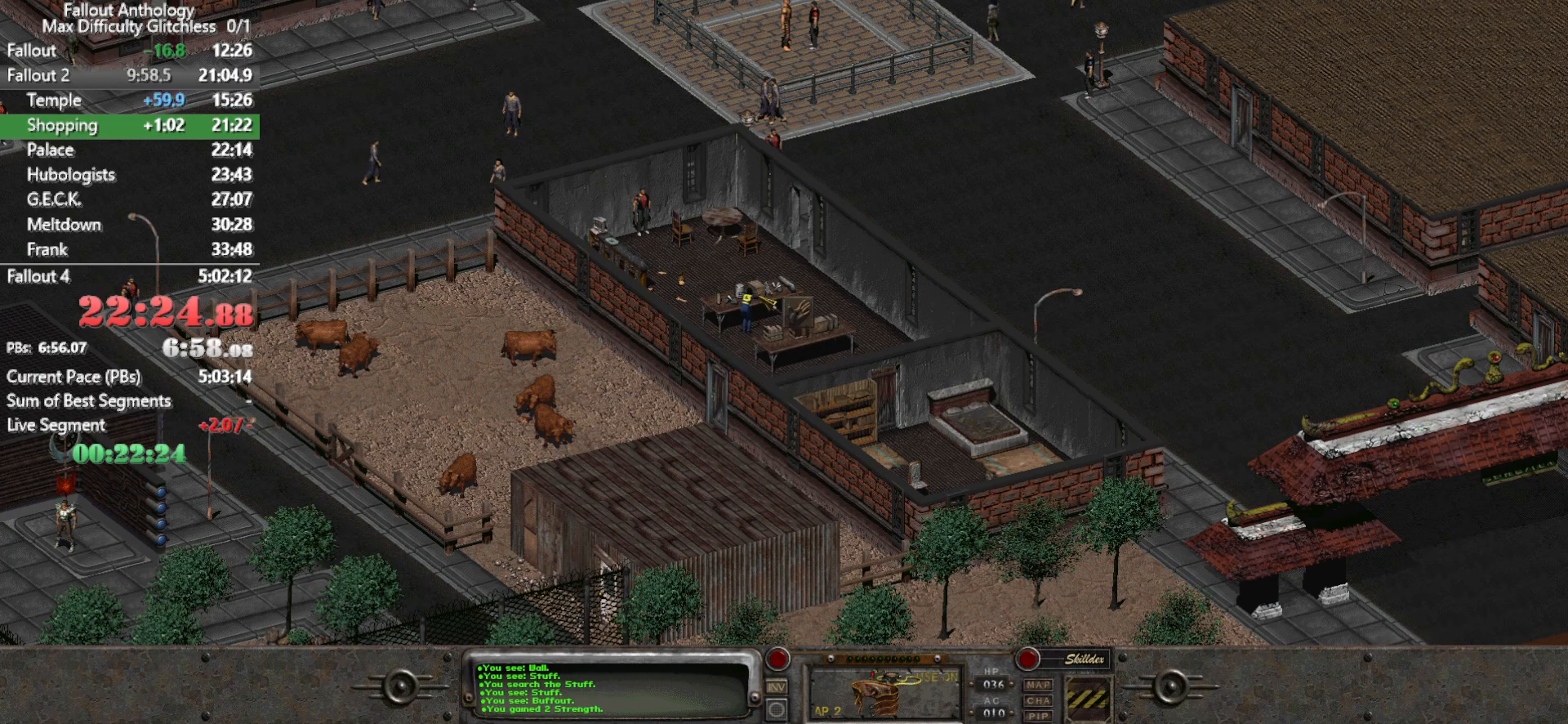
{"keys": [], "mouse": [], "events": []}
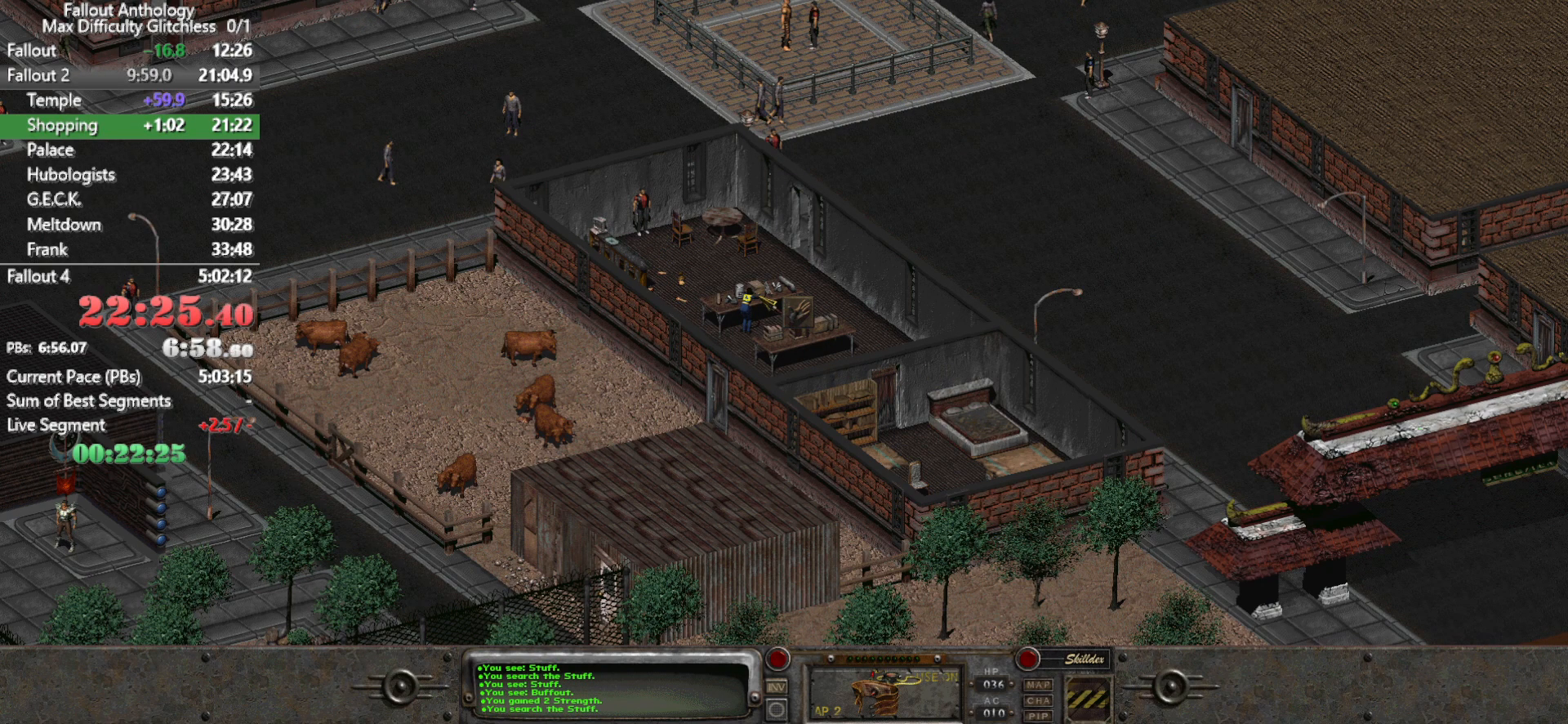
{"keys": [], "mouse": [], "events": []}
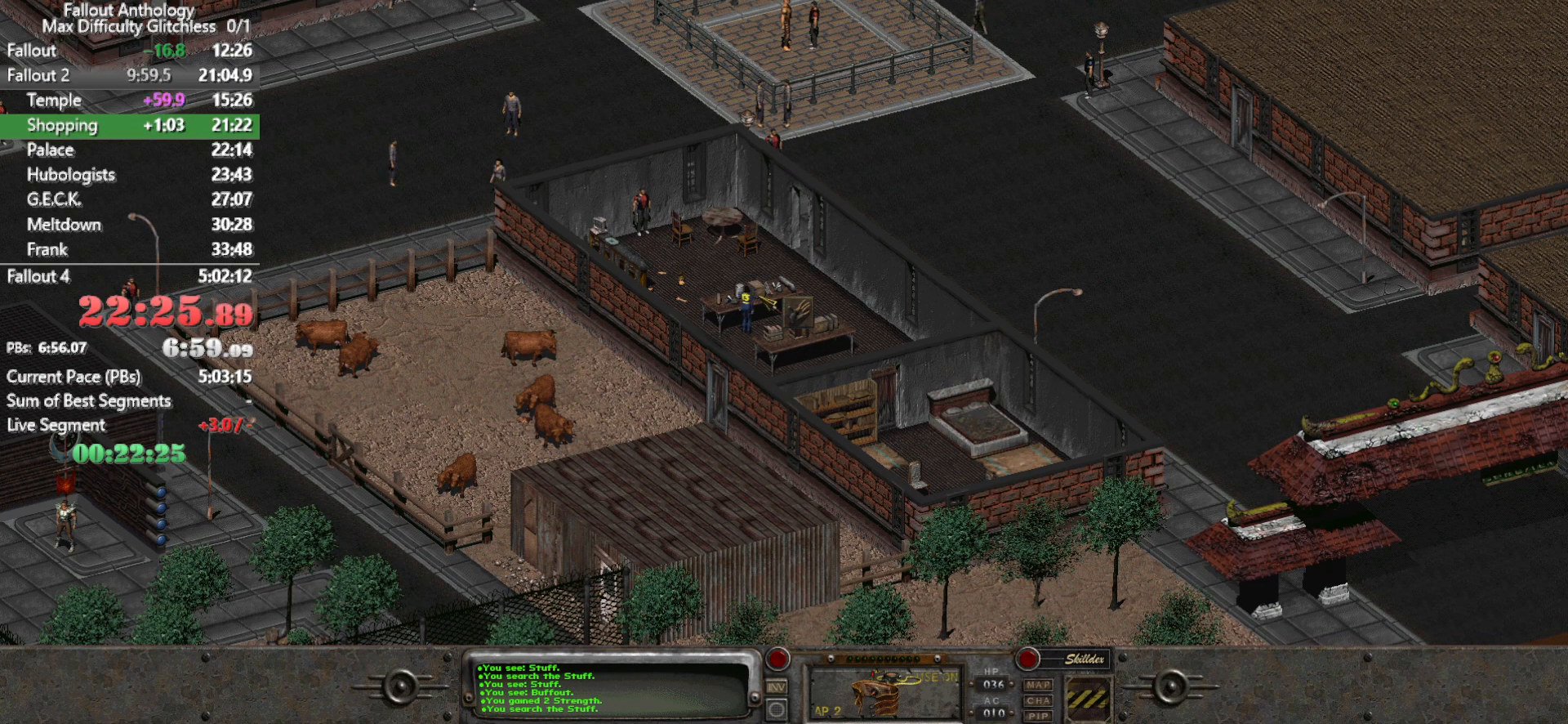
{"keys": [], "mouse": [], "events": []}
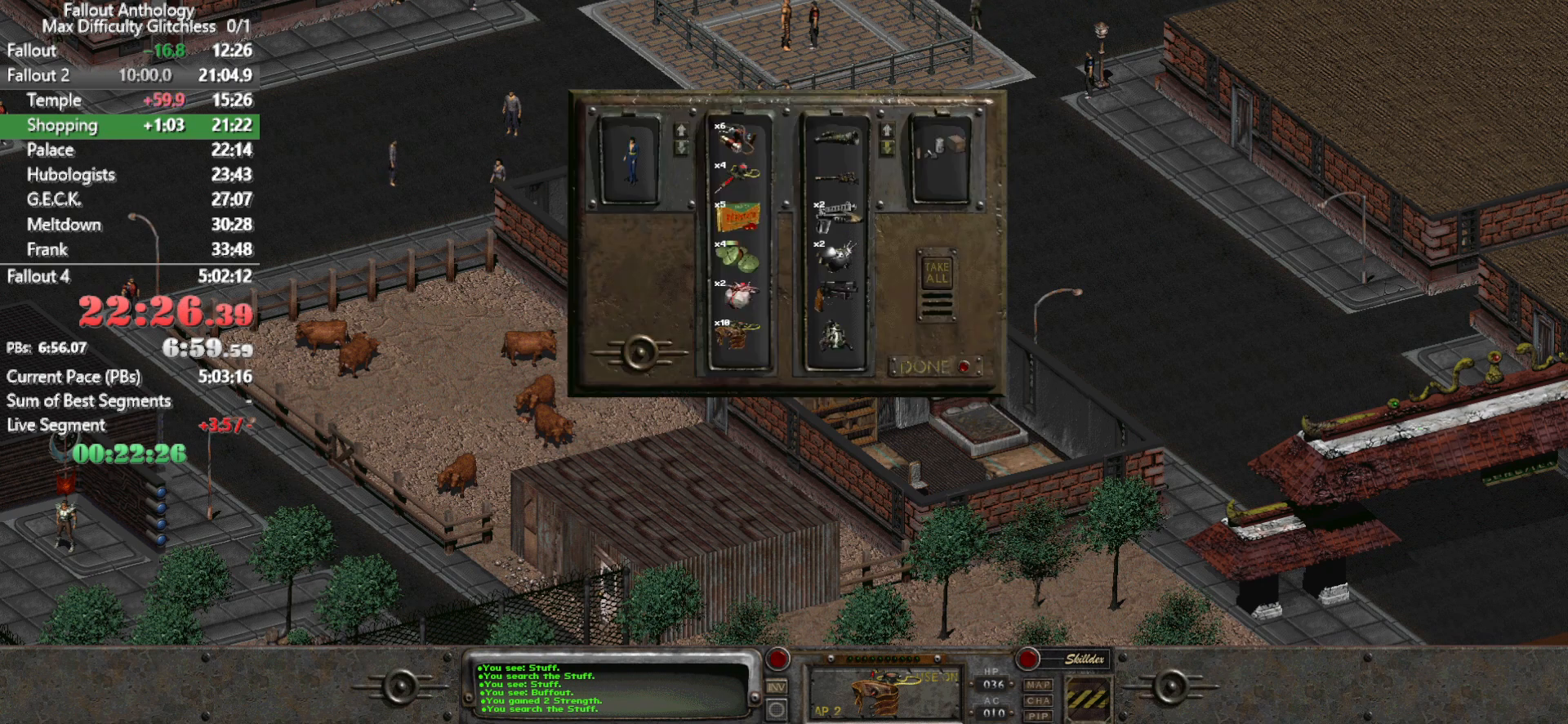
{"keys": [], "mouse": [], "events": []}
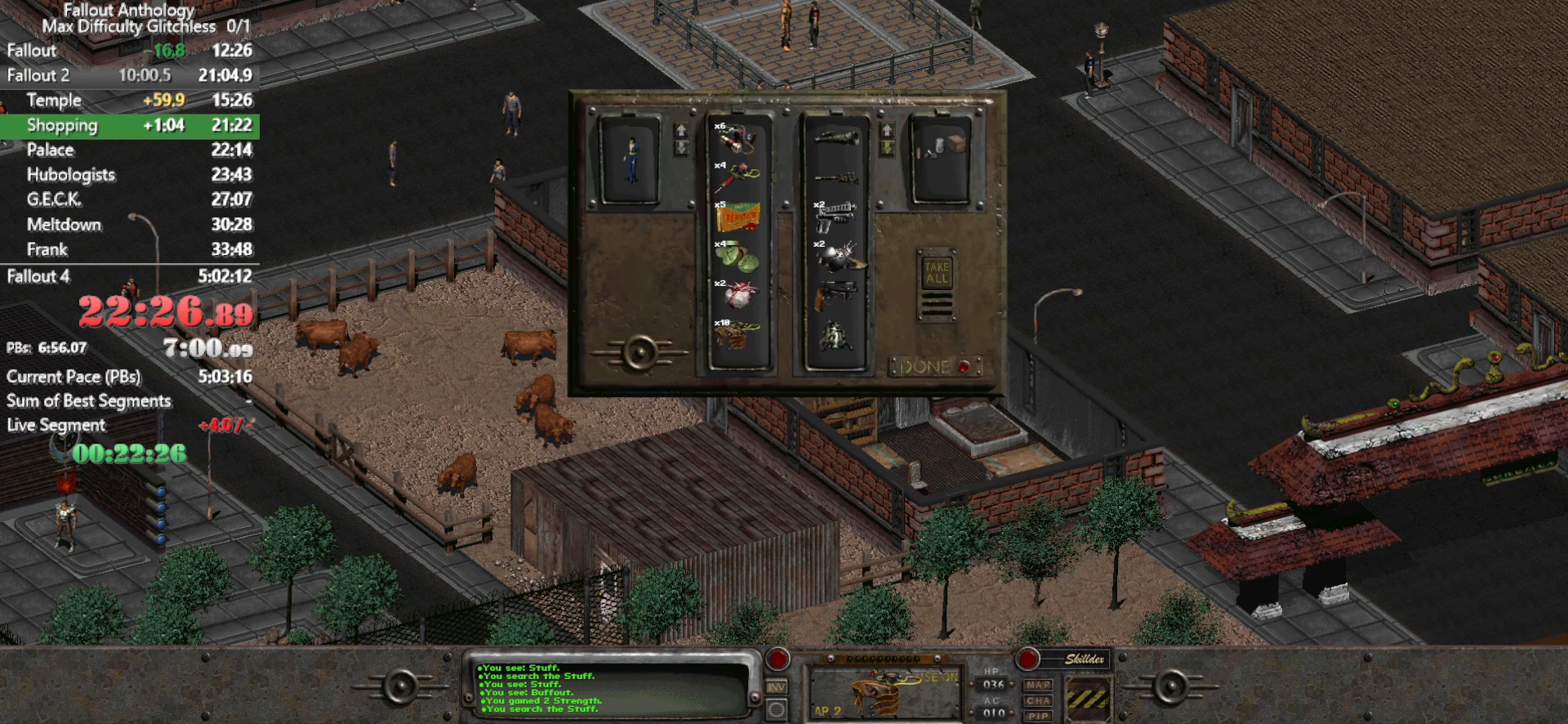
{"keys": [], "mouse": [], "events": []}
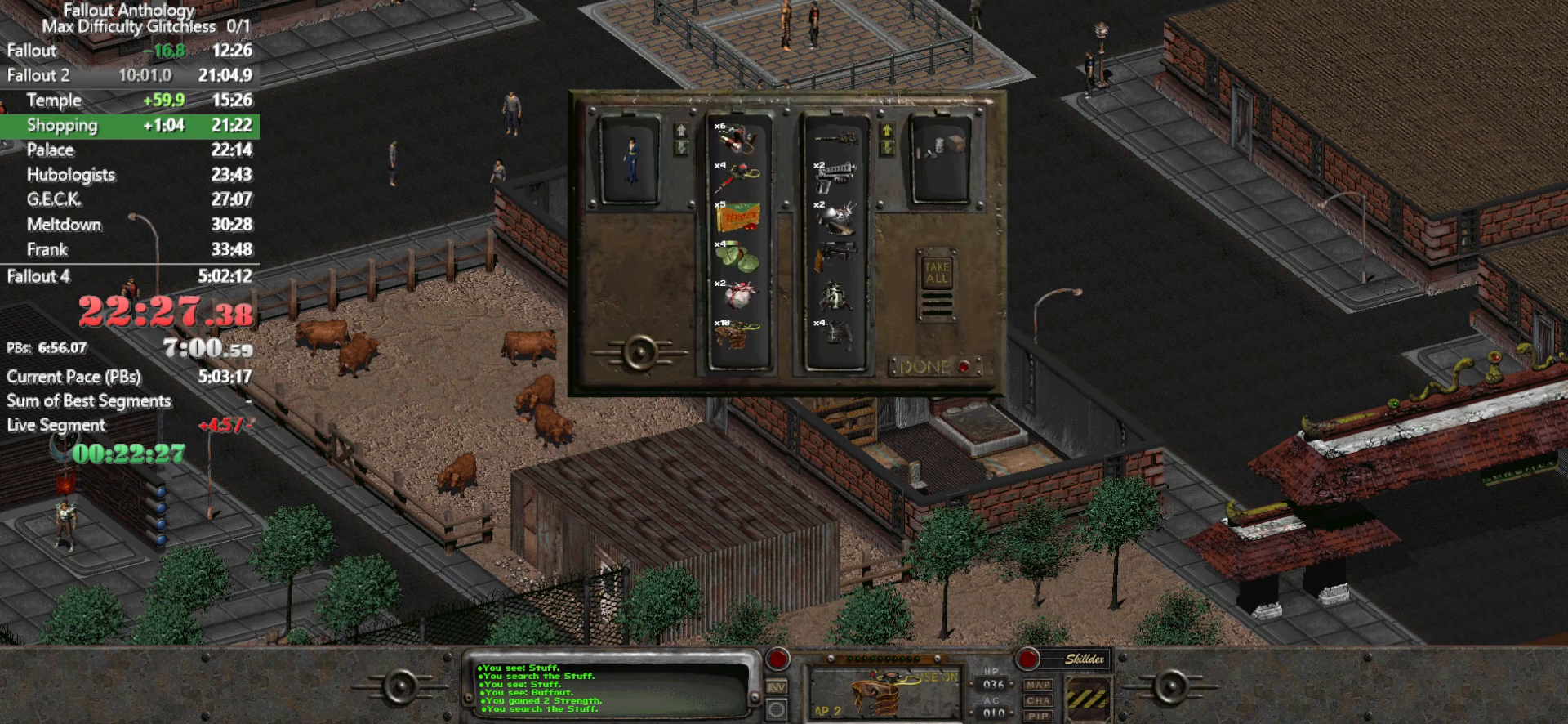
{"keys": [], "mouse": [], "events": []}
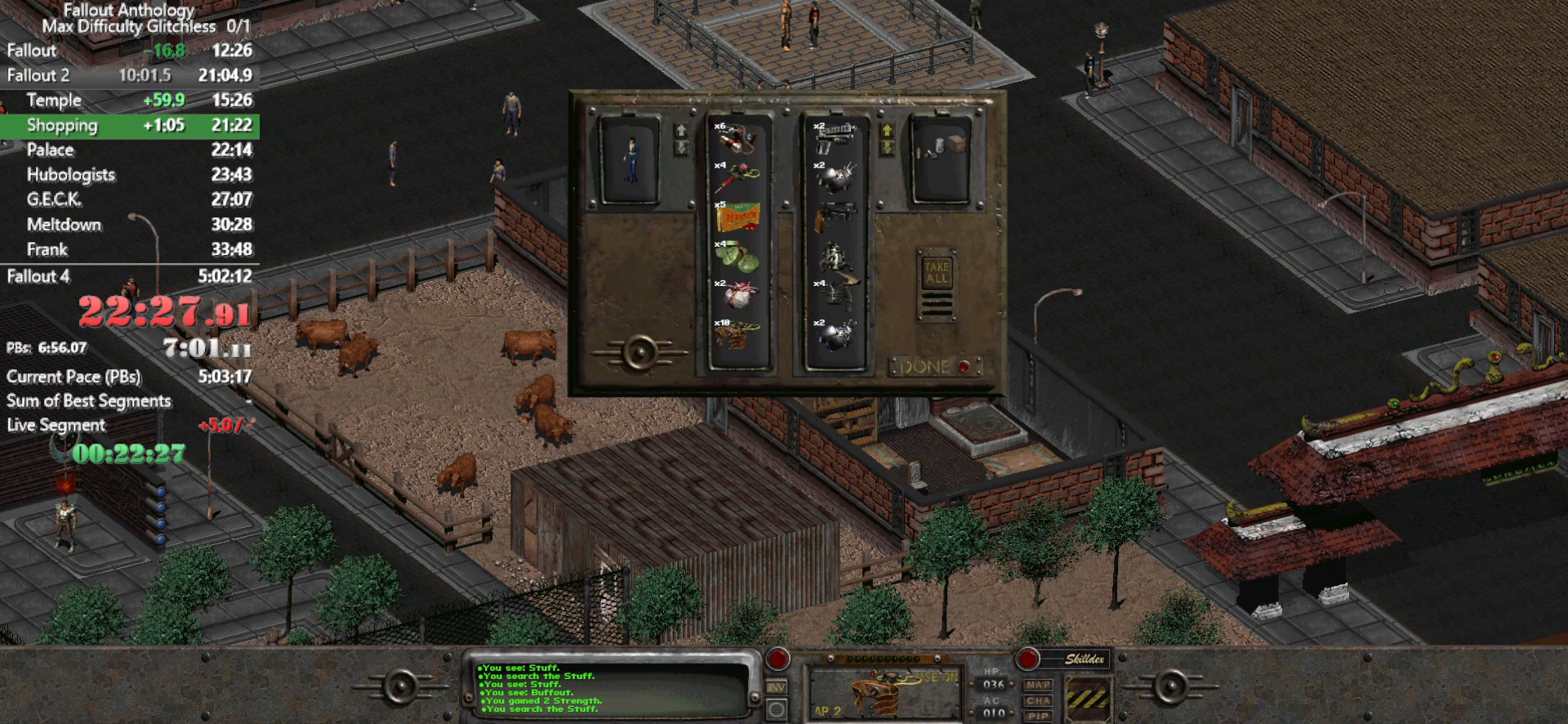
{"keys": [], "mouse": ["left"], "events": [[383, "mouse_left", "down"]]}
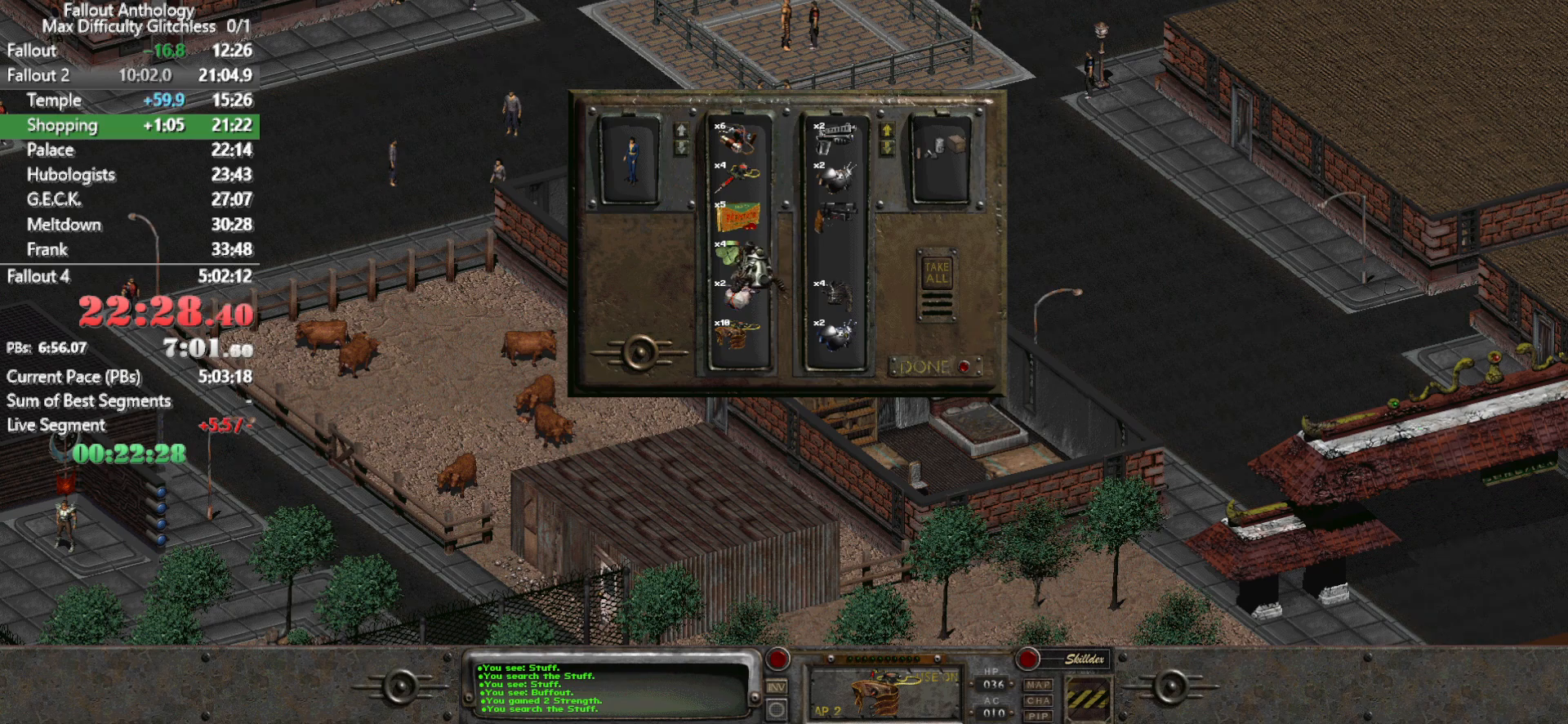
{"keys": [], "mouse": [], "events": [[200, "mouse_left", "up"]]}
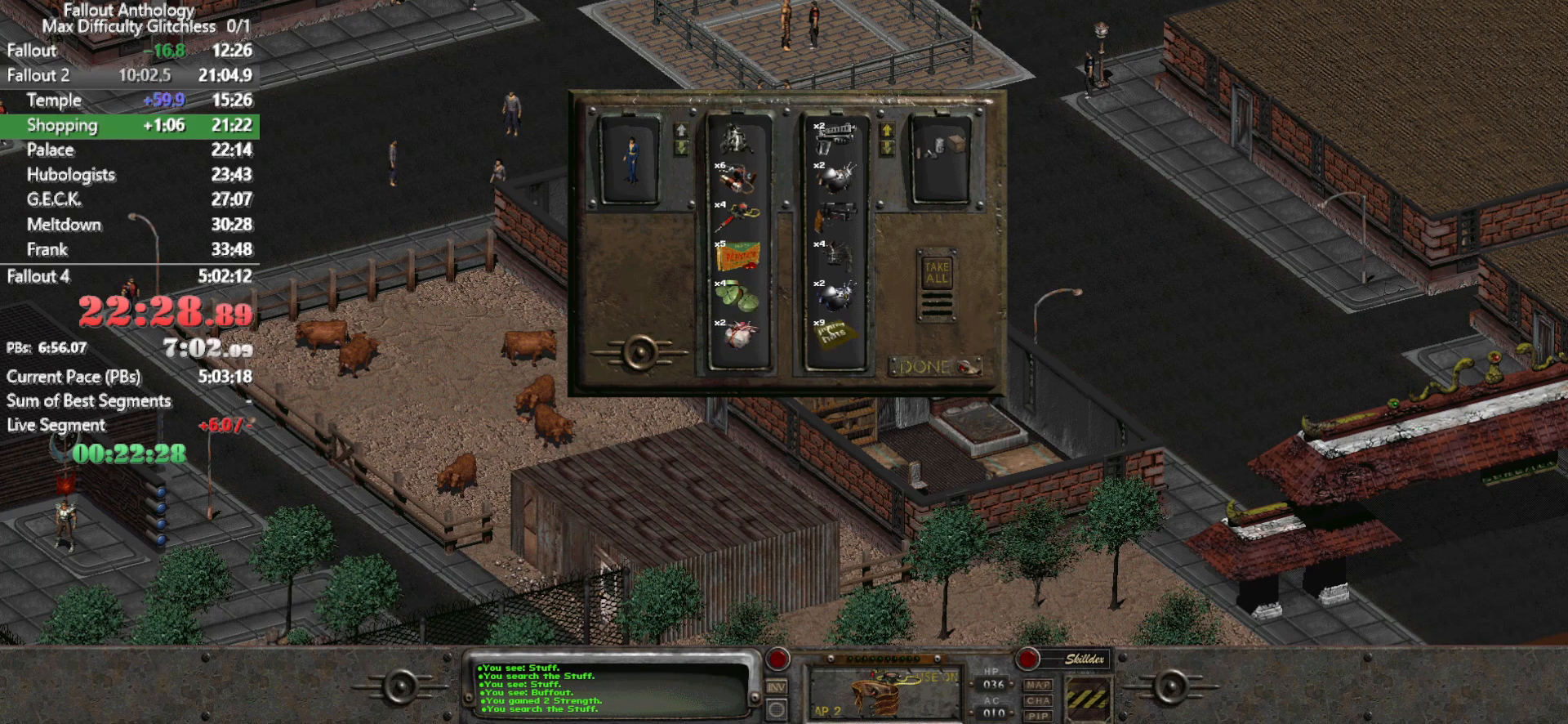
{"keys": [], "mouse": [], "events": [[417, "mouse_left", "down"], [500, "mouse_left", "up"]]}
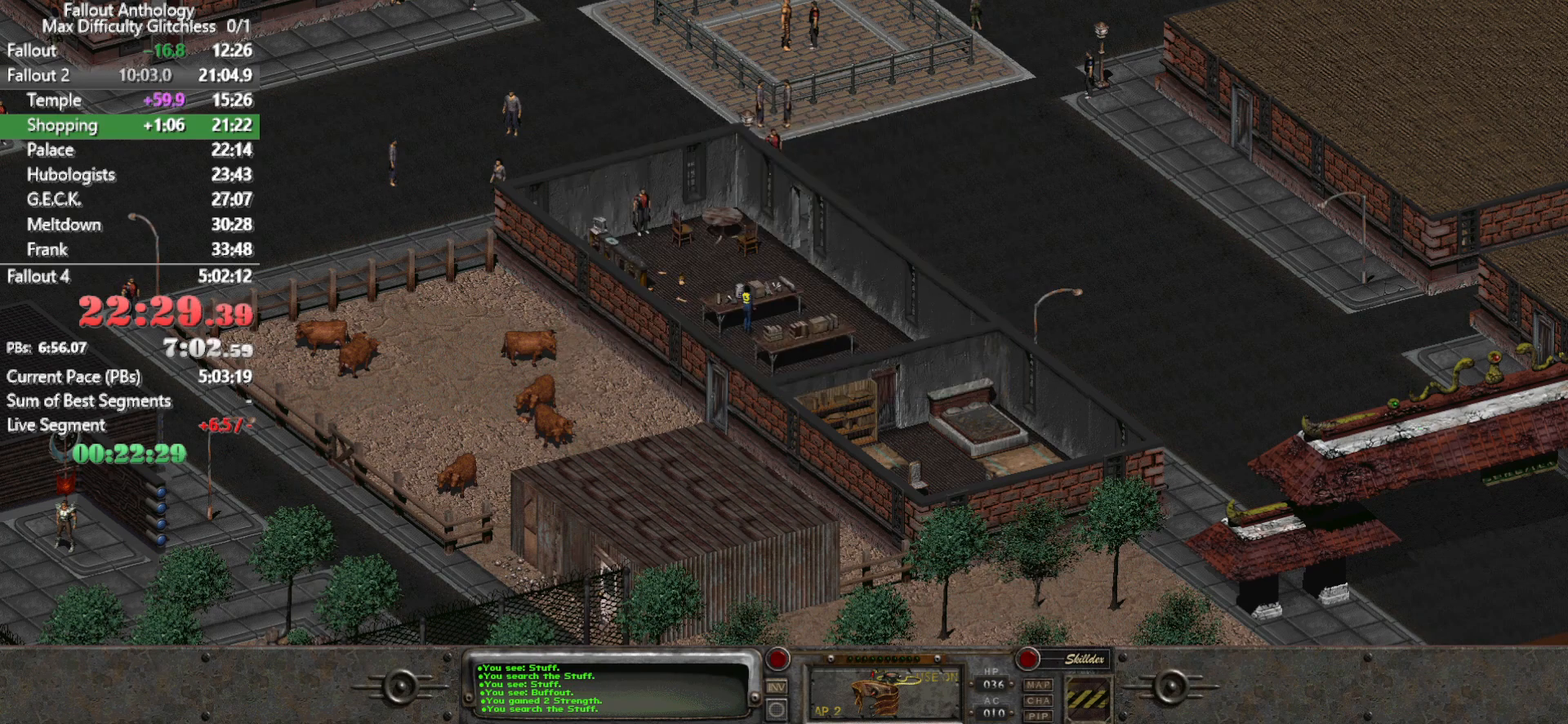
{"keys": [], "mouse": [], "events": []}
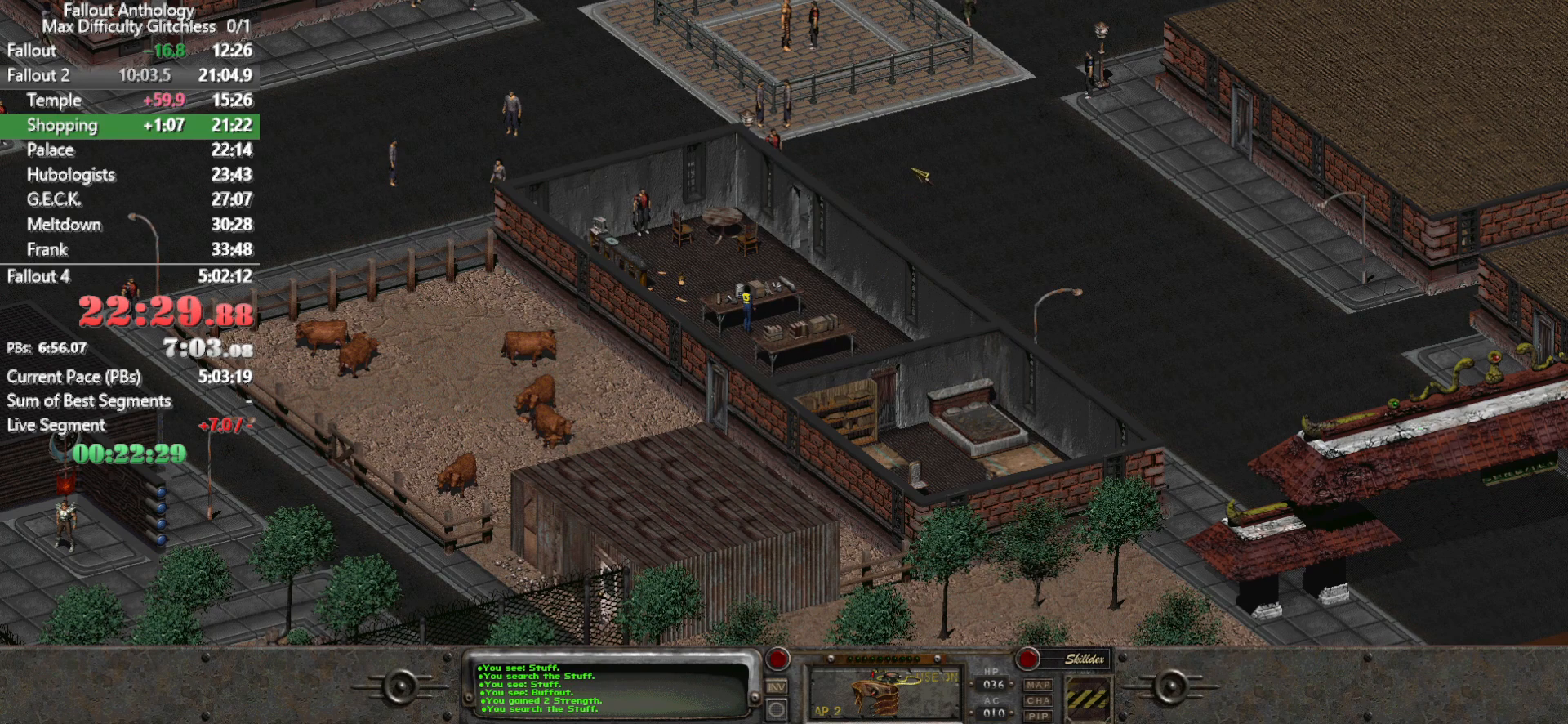
{"keys": [], "mouse": [], "events": [[117, "mouse_right", "down"], [200, "mouse_right", "up"], [250, "mouse_left", "down"], [300, "mouse_left", "up"]]}
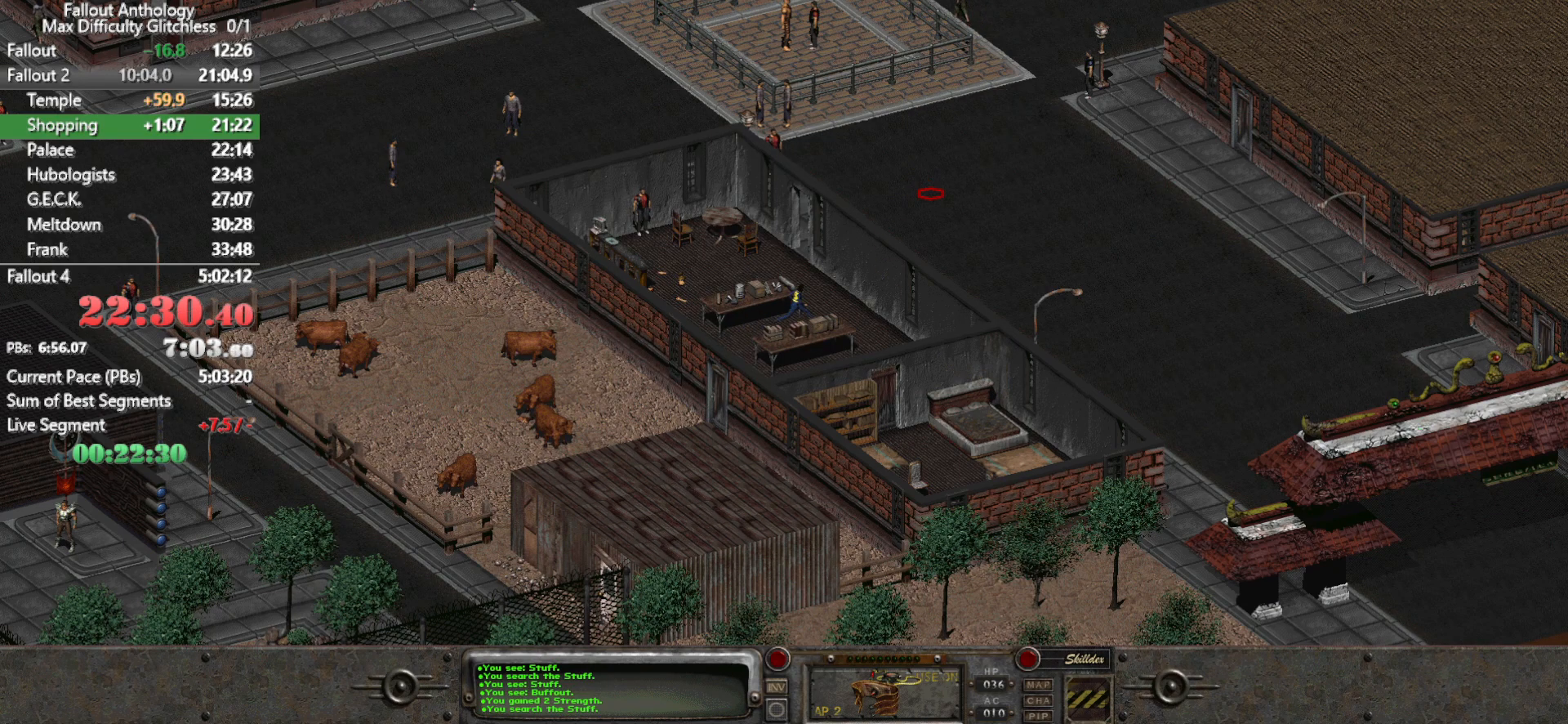
{"keys": [], "mouse": [], "events": []}
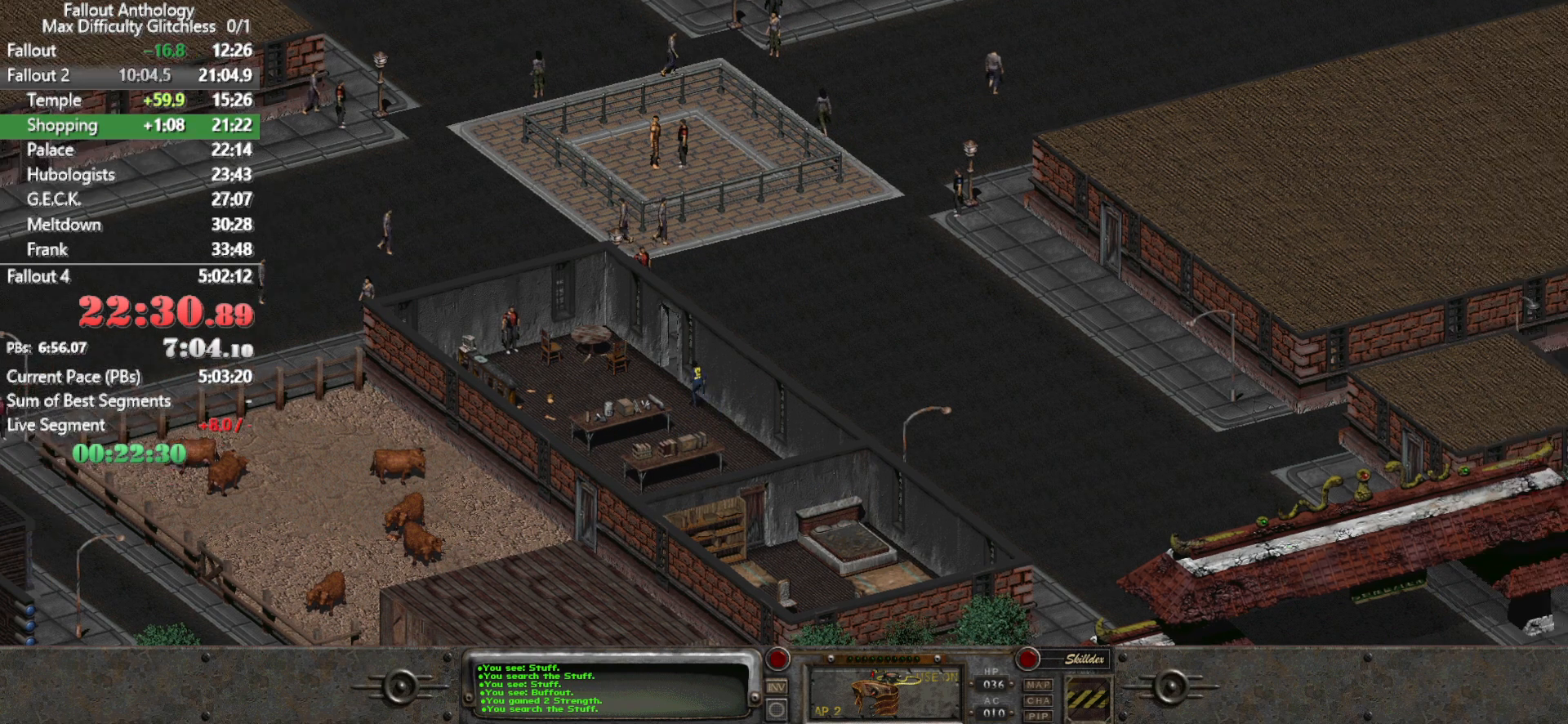
{"keys": [], "mouse": [], "events": []}
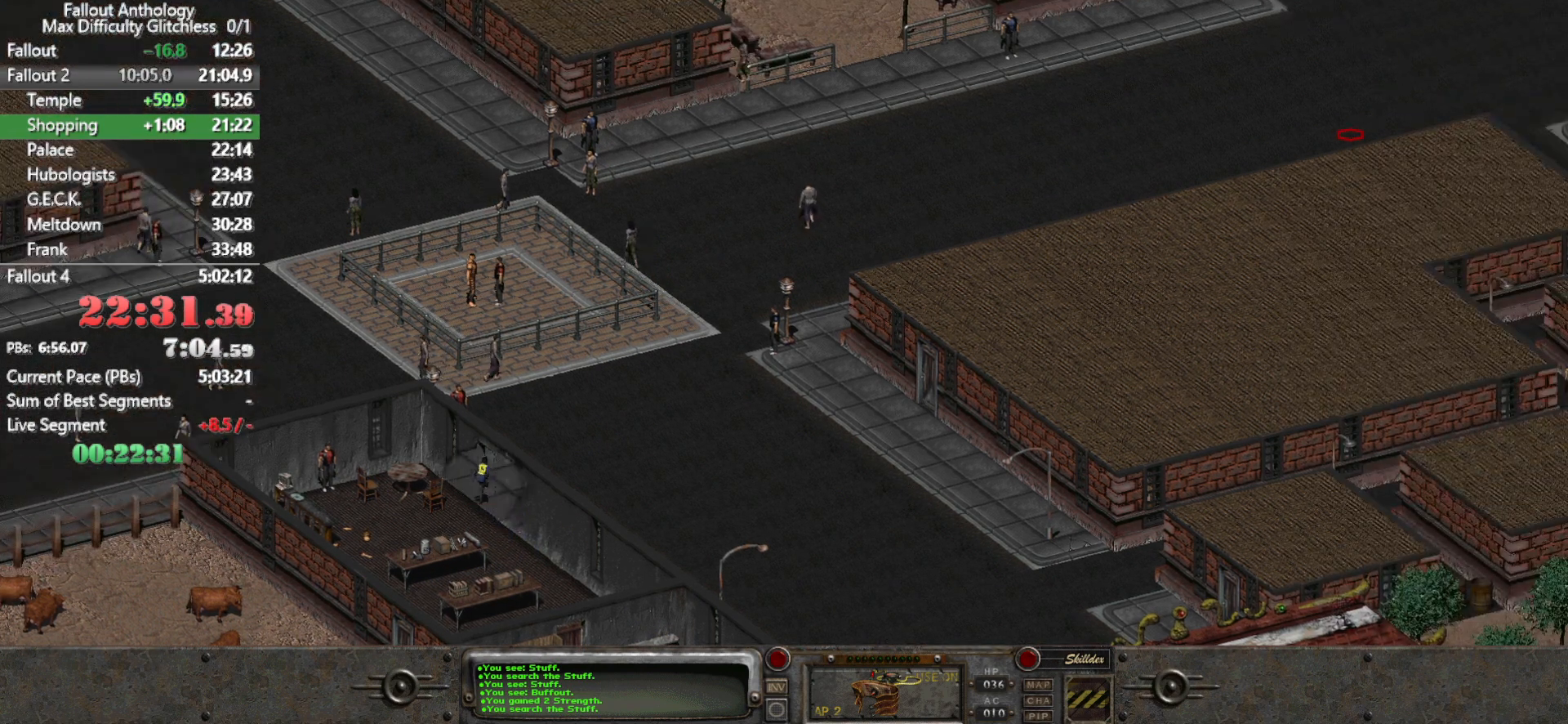
{"keys": [], "mouse": [], "events": [[200, "mouse_left", "down"], [250, "mouse_left", "up"]]}
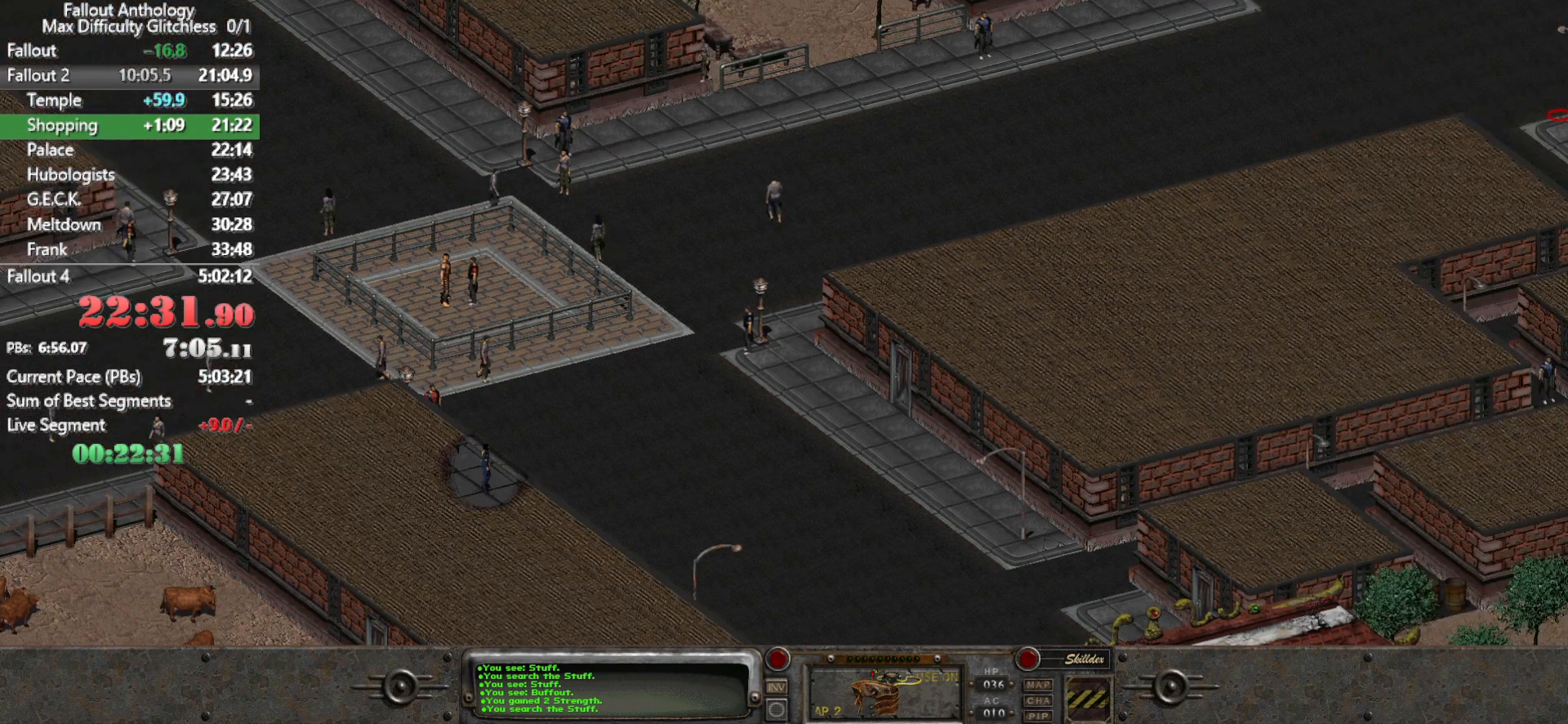
{"keys": [], "mouse": [], "events": []}